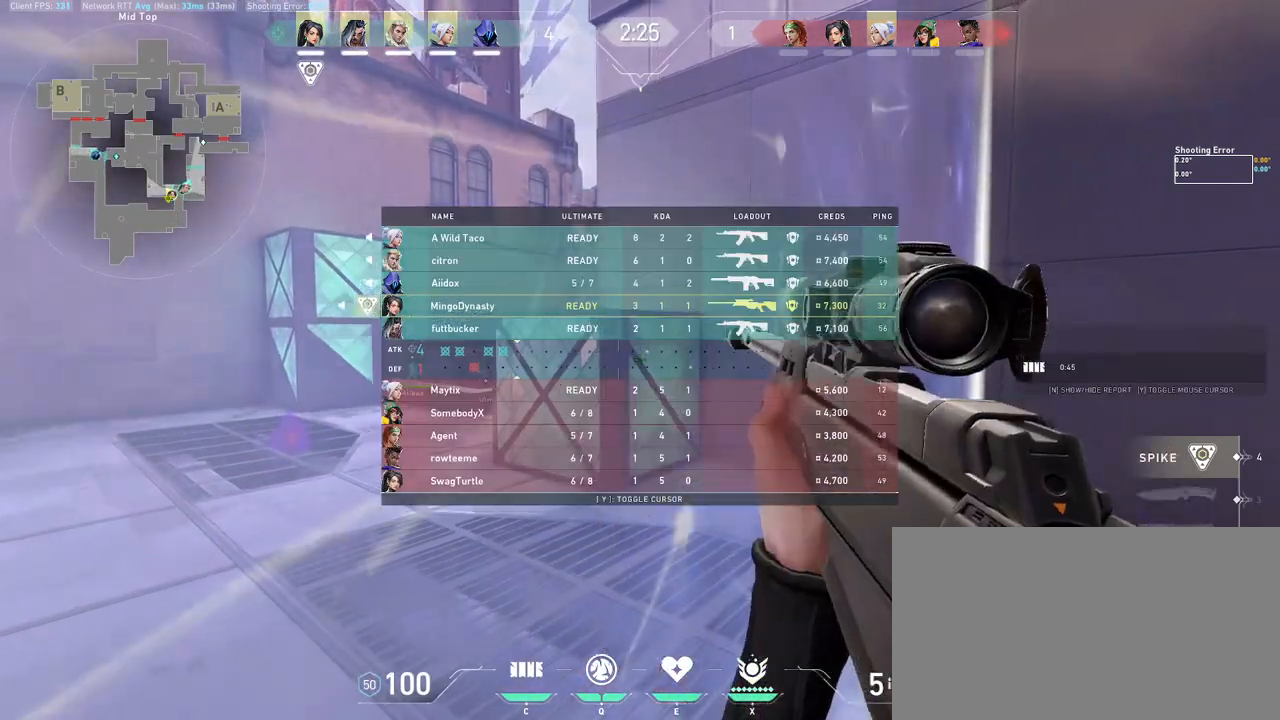
Gameplay with keyboard and mouse; each line is a JSON object with the keys and mouse buttons held at the frame after it. "events" lists presses ("down") and releases ("up") of "a", "ctrl", "d", "e", "q", "s", "shift", "space", "w", "mouse_left", "mouse_wheel", "mouse_right", "mouse_mb4" and "mouse_mb5" between this image and that frame as [ms after this image, input, new state], when the widget could be followed in between. "mouse_left", "mouse_wheel", "mouse_right", "mouse_mb4", "mouse_mb5" = the "left", "wheel", "right", "mb4", "mb5" buttons of the "mouse" list. No other keys are recorded. "wheel" means that the mouse wheel is clicked or scrolled. Mouse movement is not recorded.
{"keys": ["a"], "mouse": [], "events": [[500, "a", "down"]]}
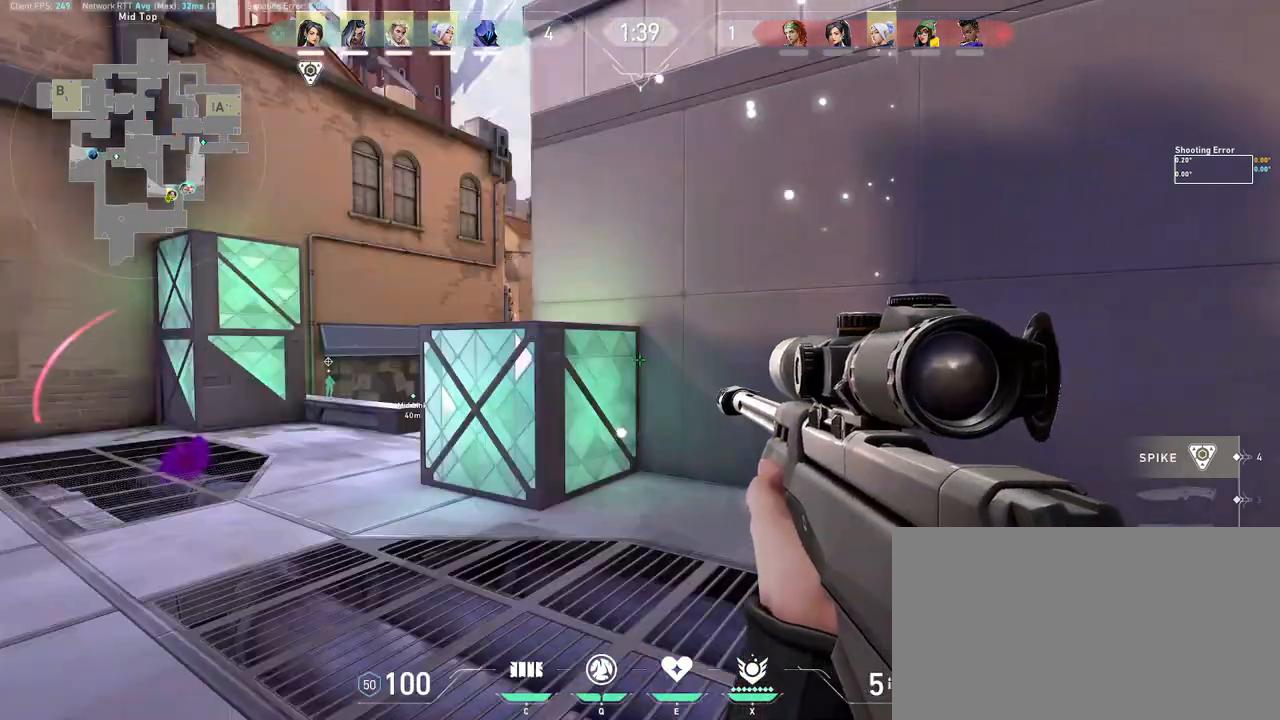
{"keys": ["a"], "mouse": [], "events": [[100, "w", "down"], [300, "w", "up"]]}
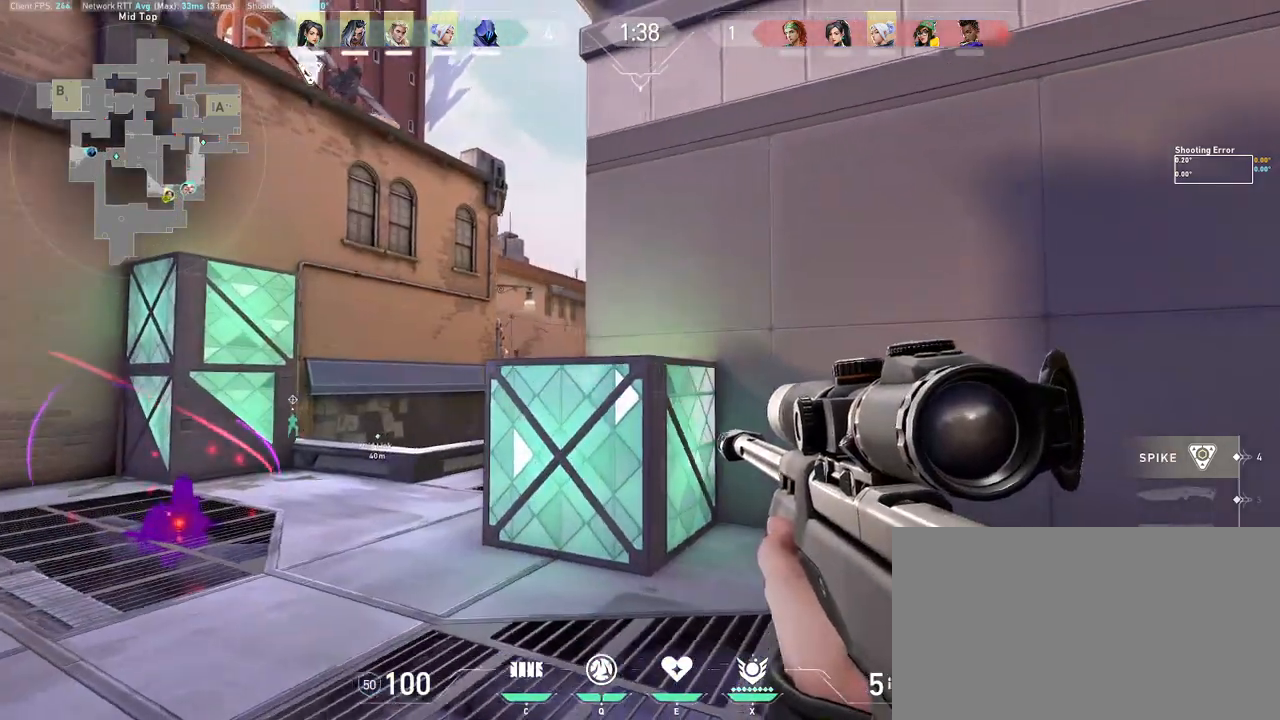
{"keys": ["d"], "mouse": [], "events": [[67, "mouse_right", "down"], [300, "d", "down"], [300, "mouse_right", "up"], [333, "a", "up"]]}
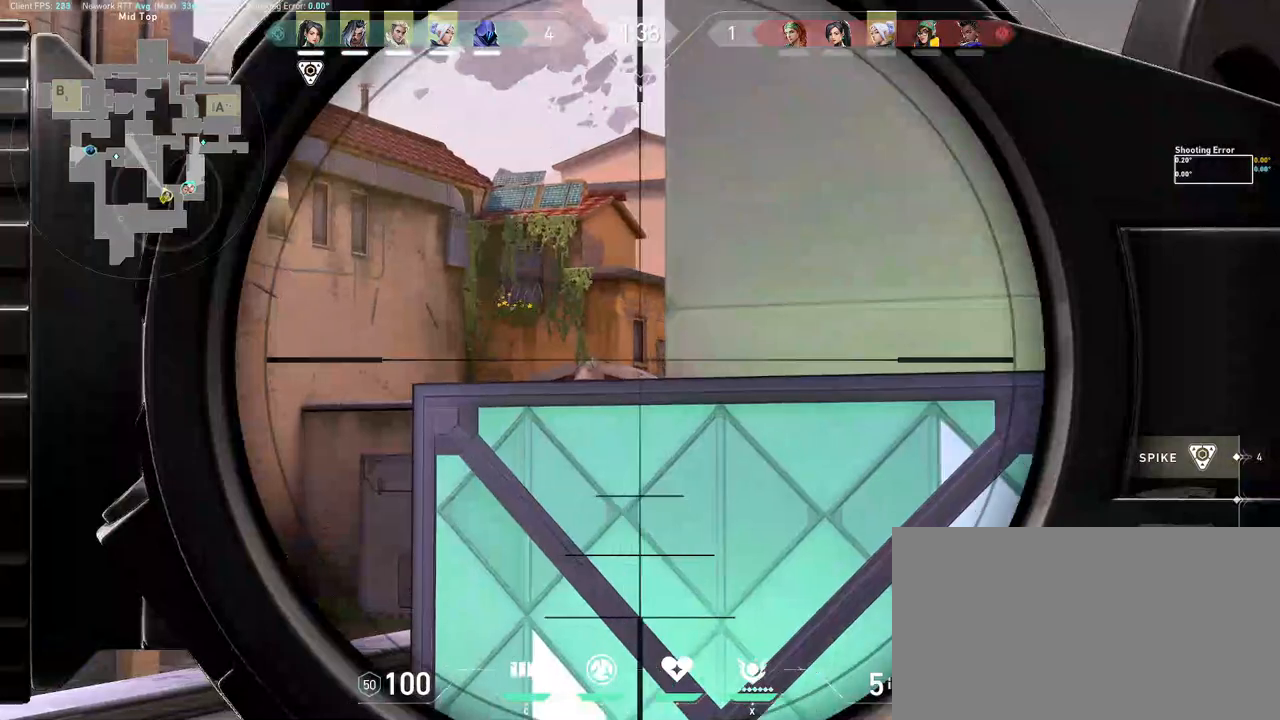
{"keys": ["d"], "mouse": [], "events": [[83, "a", "down"], [133, "d", "up"], [300, "d", "down"], [333, "a", "up"]]}
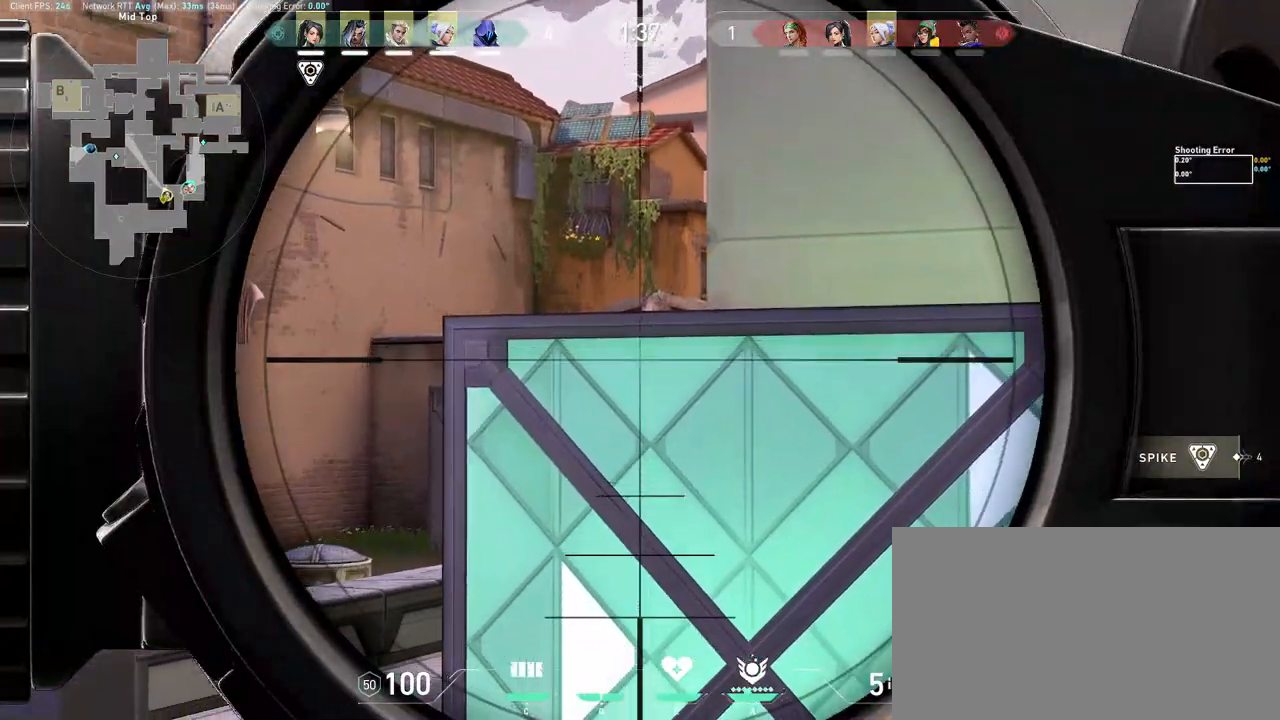
{"keys": ["d"], "mouse": [], "events": [[67, "a", "down"], [133, "d", "up"], [283, "d", "down"], [283, "w", "down"], [317, "a", "up"], [483, "w", "up"]]}
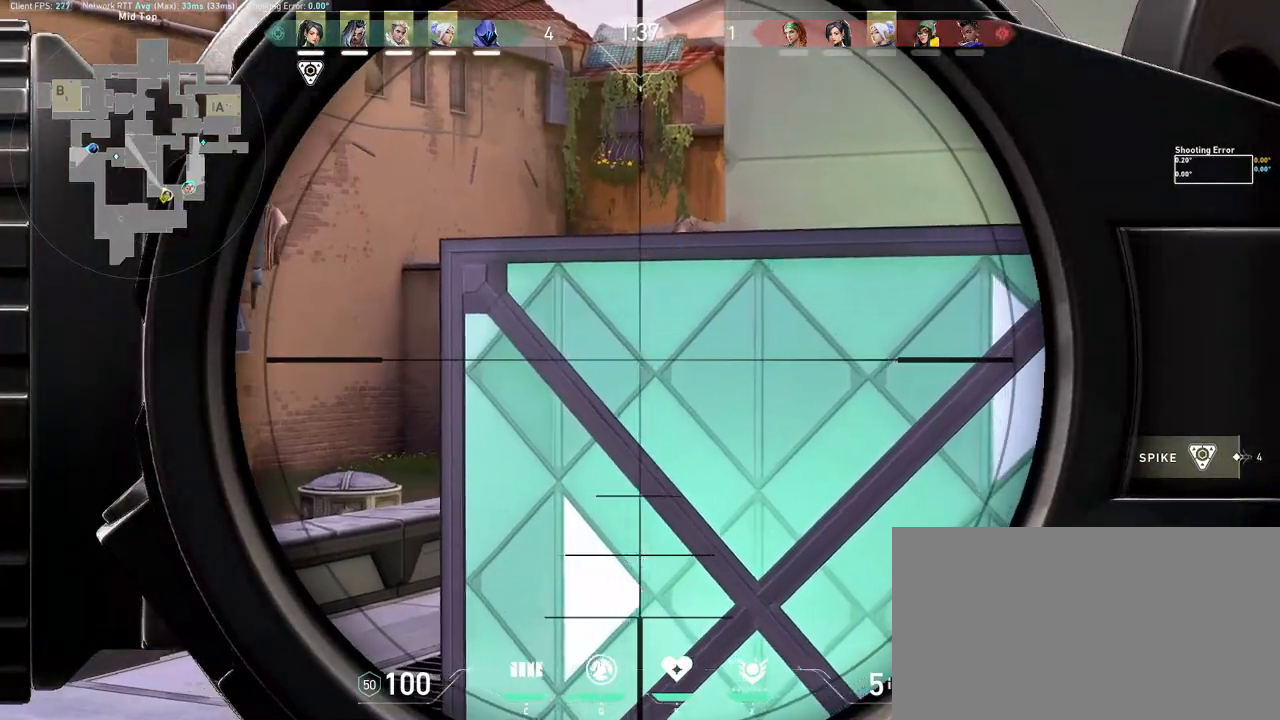
{"keys": ["a", "d"], "mouse": [], "events": [[50, "a", "down"], [50, "d", "up"], [183, "d", "down"], [200, "a", "up"], [200, "mouse_right", "down"], [317, "mouse_right", "up"], [450, "a", "down"]]}
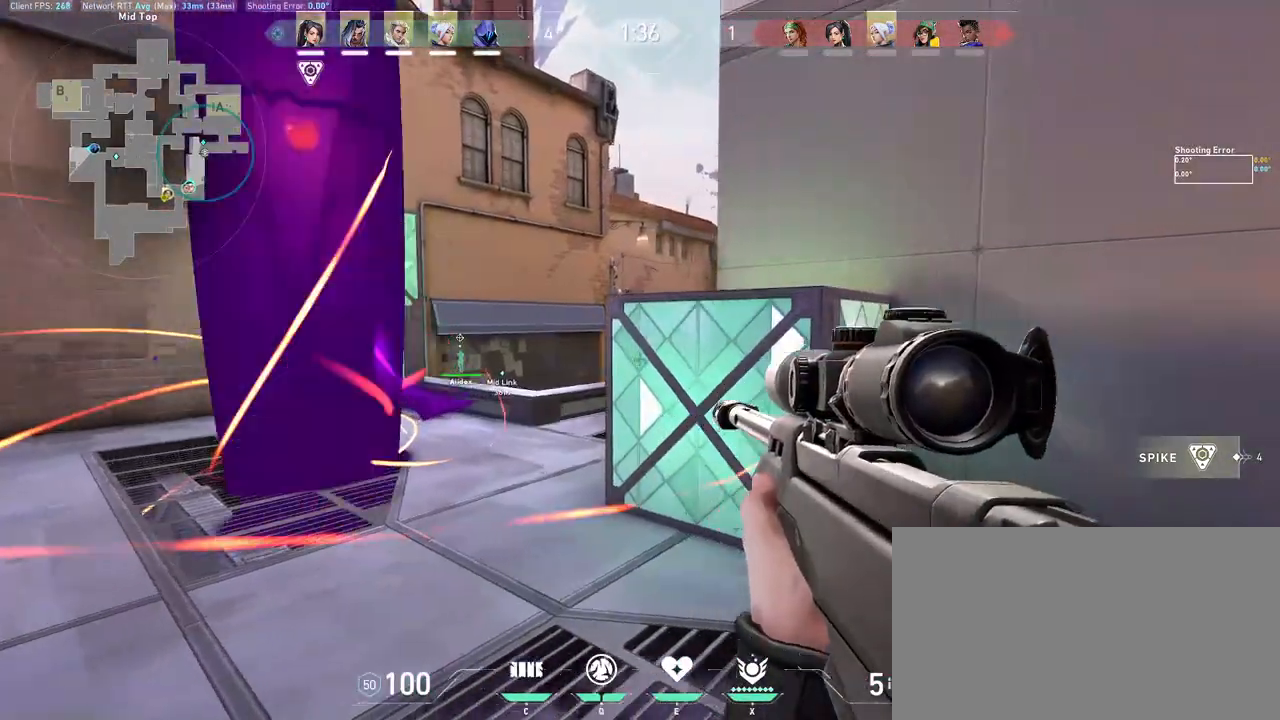
{"keys": [], "mouse": [], "events": [[17, "d", "up"], [200, "d", "down"], [233, "a", "up"], [433, "a", "down"], [483, "a", "up"], [483, "d", "up"]]}
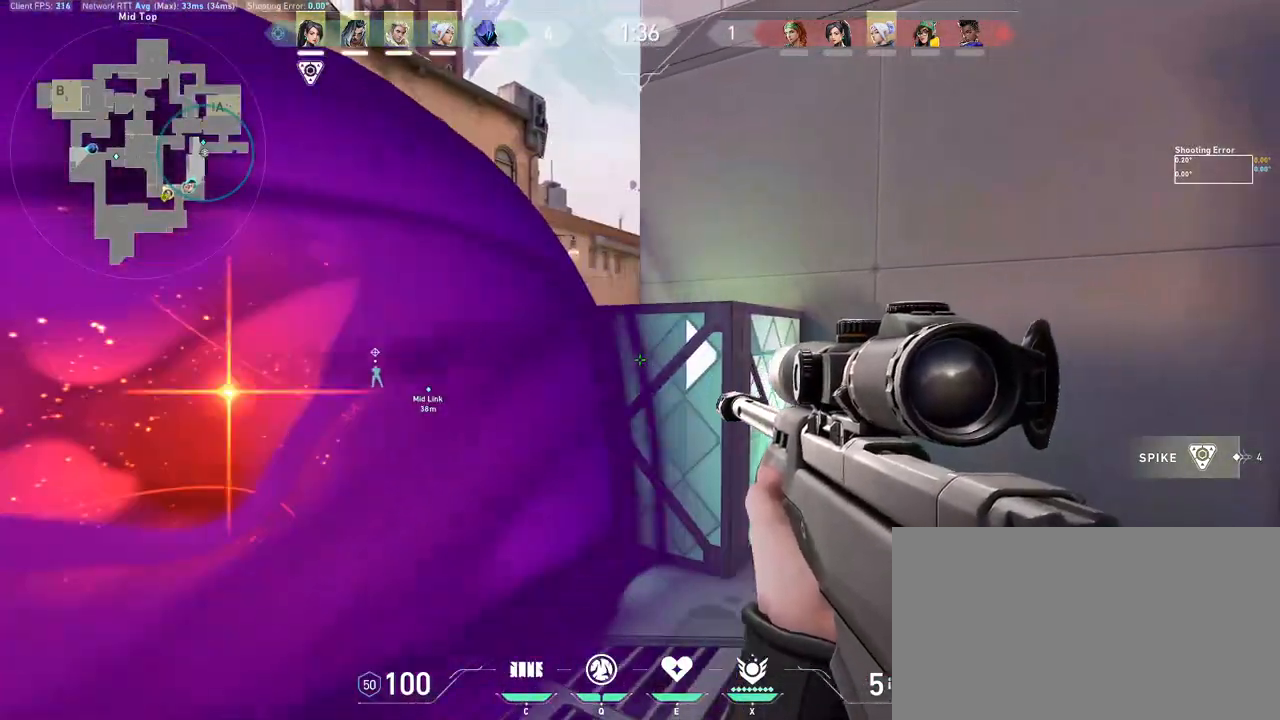
{"keys": ["a", "d"], "mouse": [], "events": [[100, "q", "down"], [150, "q", "up"], [233, "a", "down"], [483, "d", "down"]]}
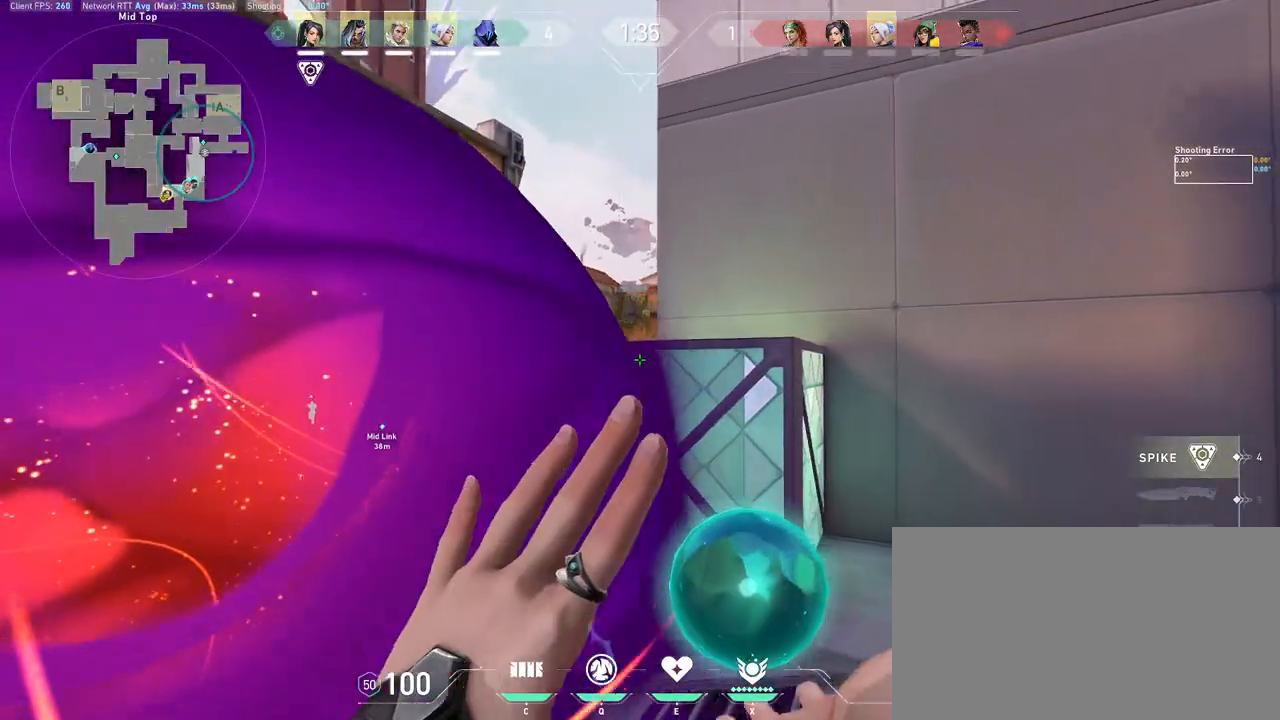
{"keys": ["d"], "mouse": ["wheel"], "events": [[50, "a", "up"], [100, "d", "up"], [150, "mouse_left", "down"], [183, "d", "down"], [233, "mouse_left", "up"], [300, "mouse_wheel", "down"]]}
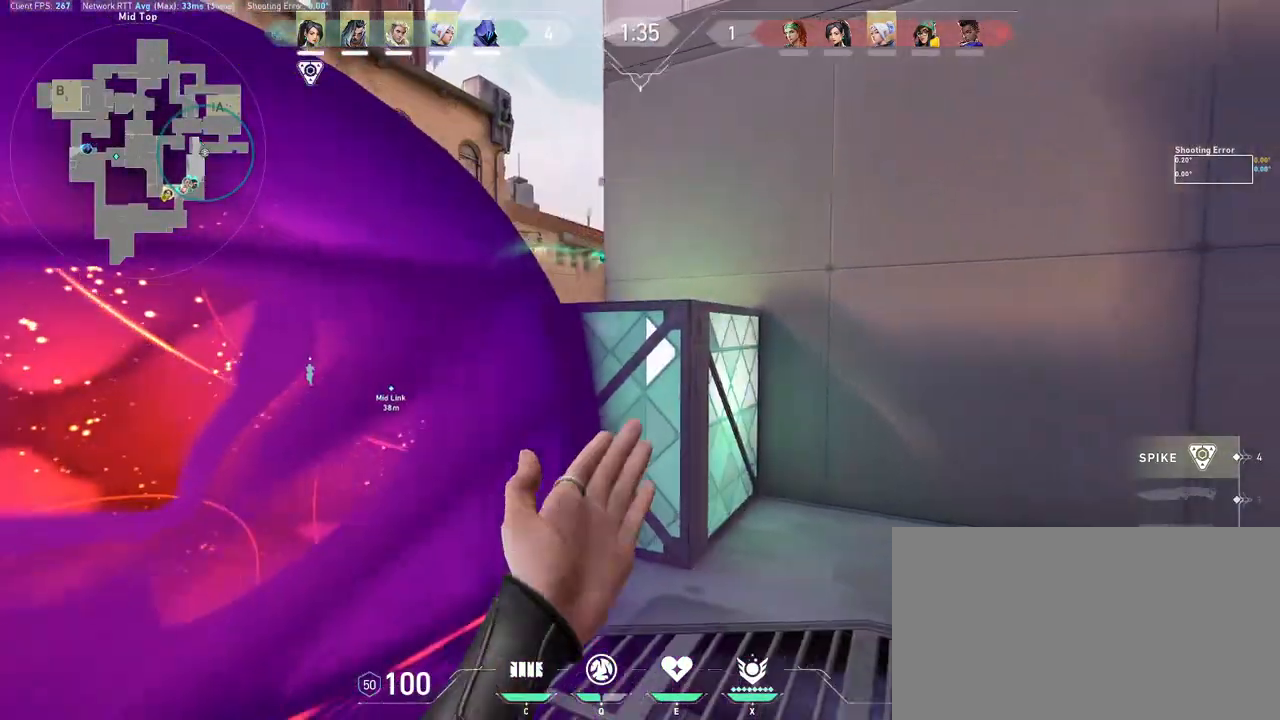
{"keys": [], "mouse": [], "events": [[33, "mouse_wheel", "up"], [117, "d", "up"], [183, "a", "down"], [283, "a", "up"]]}
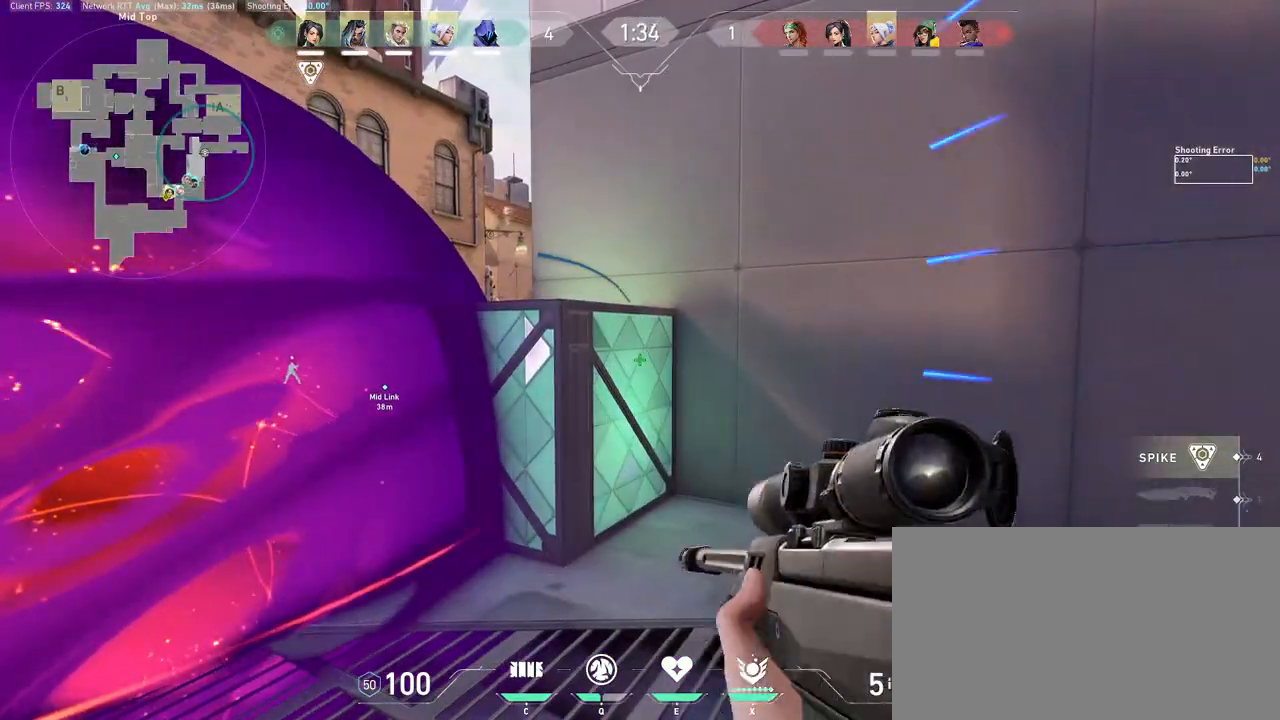
{"keys": ["a"], "mouse": ["wheel"], "events": [[200, "a", "down"], [250, "w", "down"], [383, "mouse_wheel", "down"], [433, "w", "up"]]}
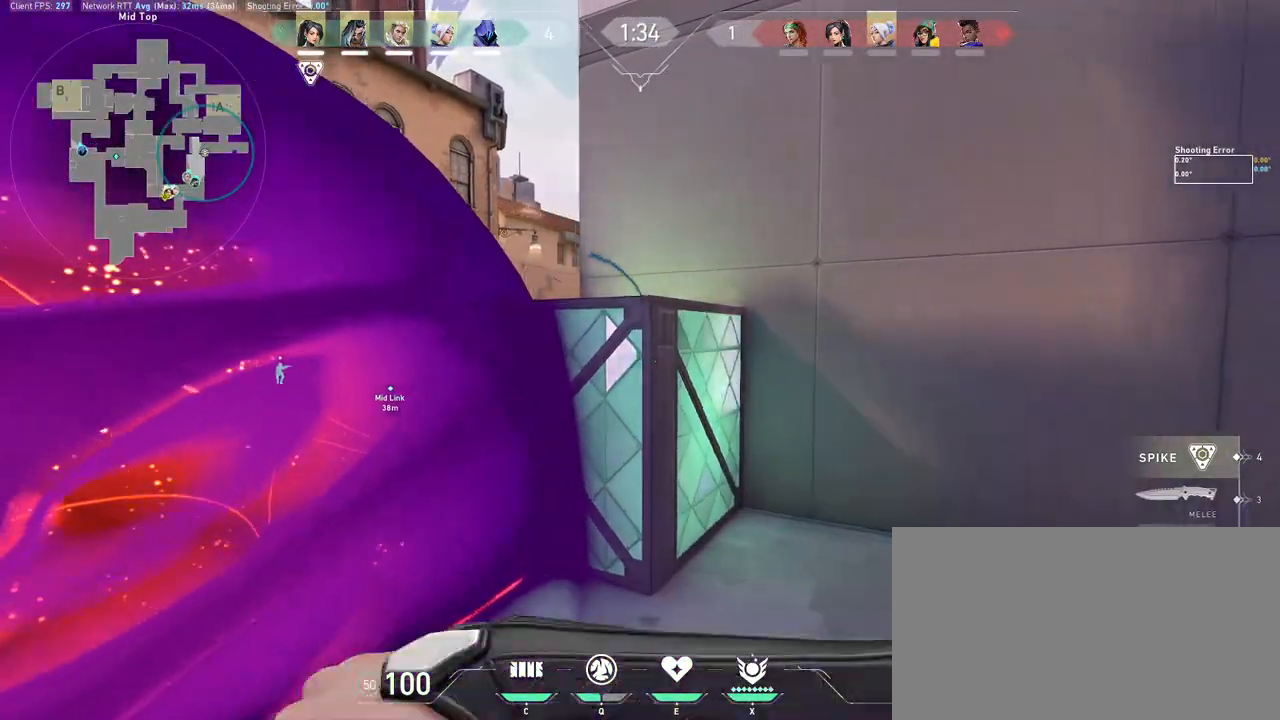
{"keys": ["a", "w"], "mouse": [], "events": [[167, "w", "down"], [183, "mouse_wheel", "up"]]}
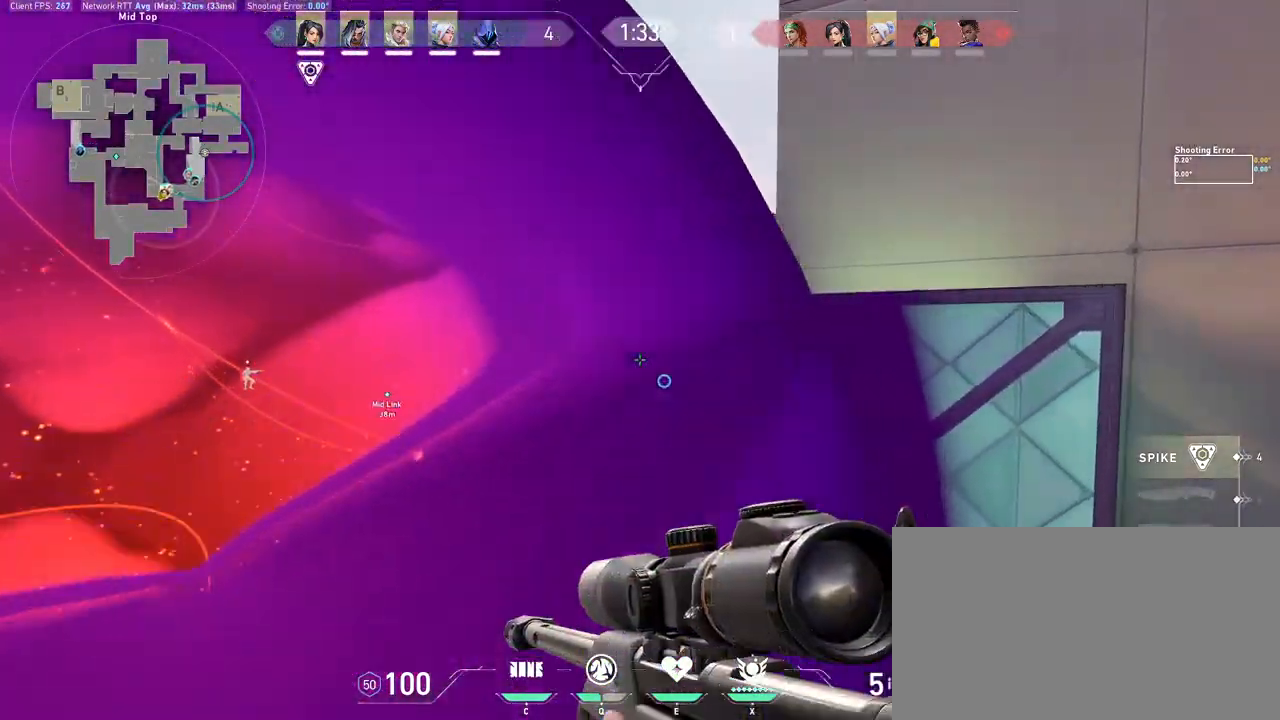
{"keys": ["a", "w"], "mouse": [], "events": []}
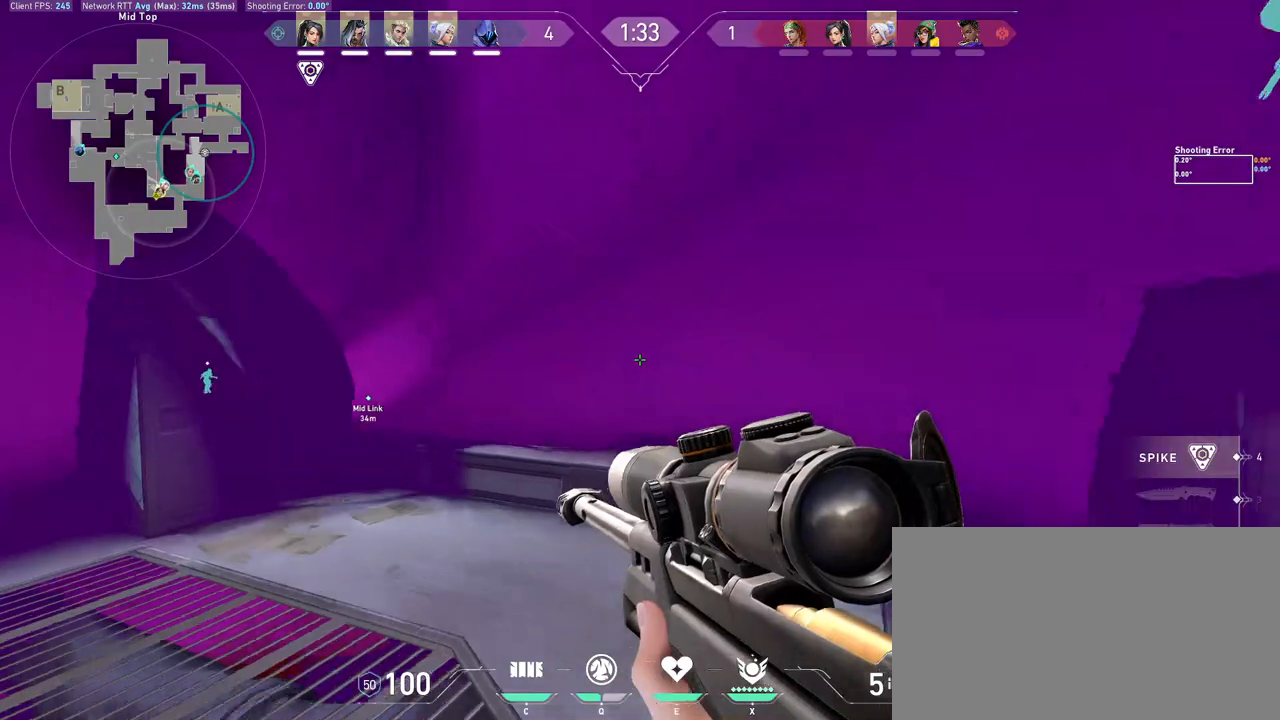
{"keys": ["w"], "mouse": [], "events": [[83, "a", "up"], [117, "d", "down"], [317, "d", "up"]]}
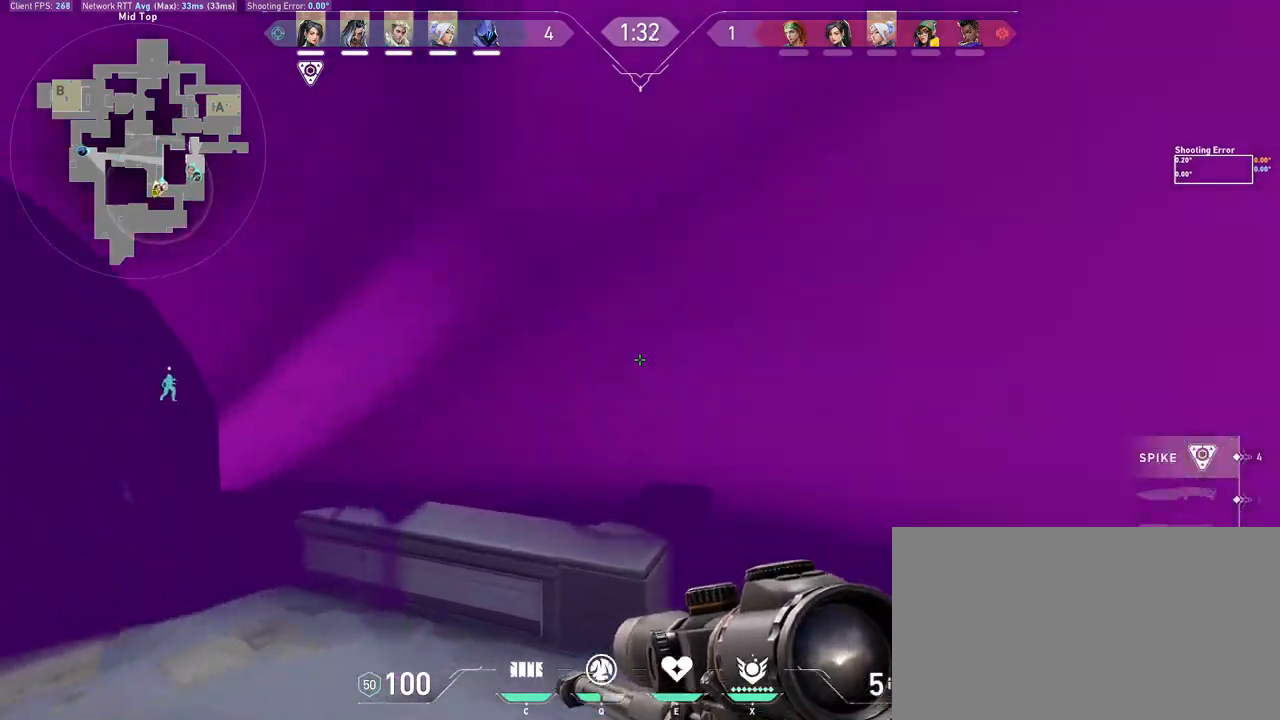
{"keys": ["d", "w"], "mouse": ["right"], "events": [[33, "d", "down"], [183, "d", "up"], [250, "d", "down"], [433, "mouse_right", "down"]]}
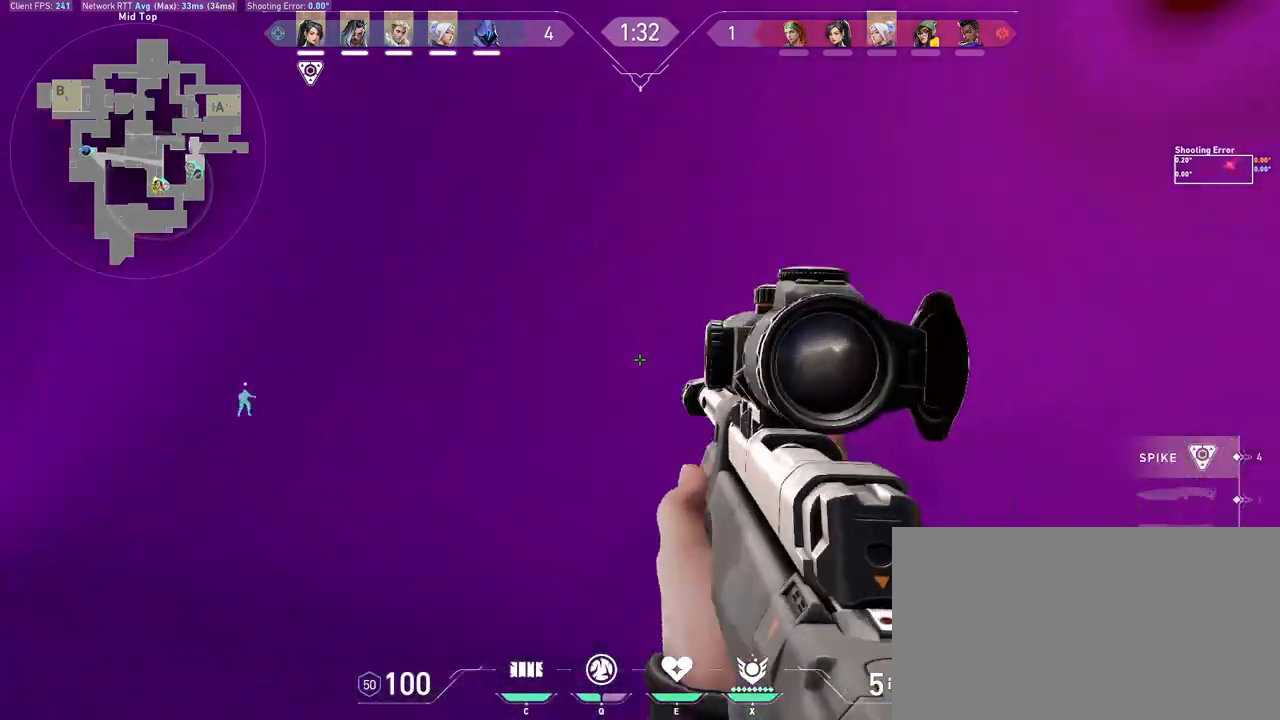
{"keys": ["d"], "mouse": [], "events": [[67, "w", "up"], [133, "mouse_right", "up"]]}
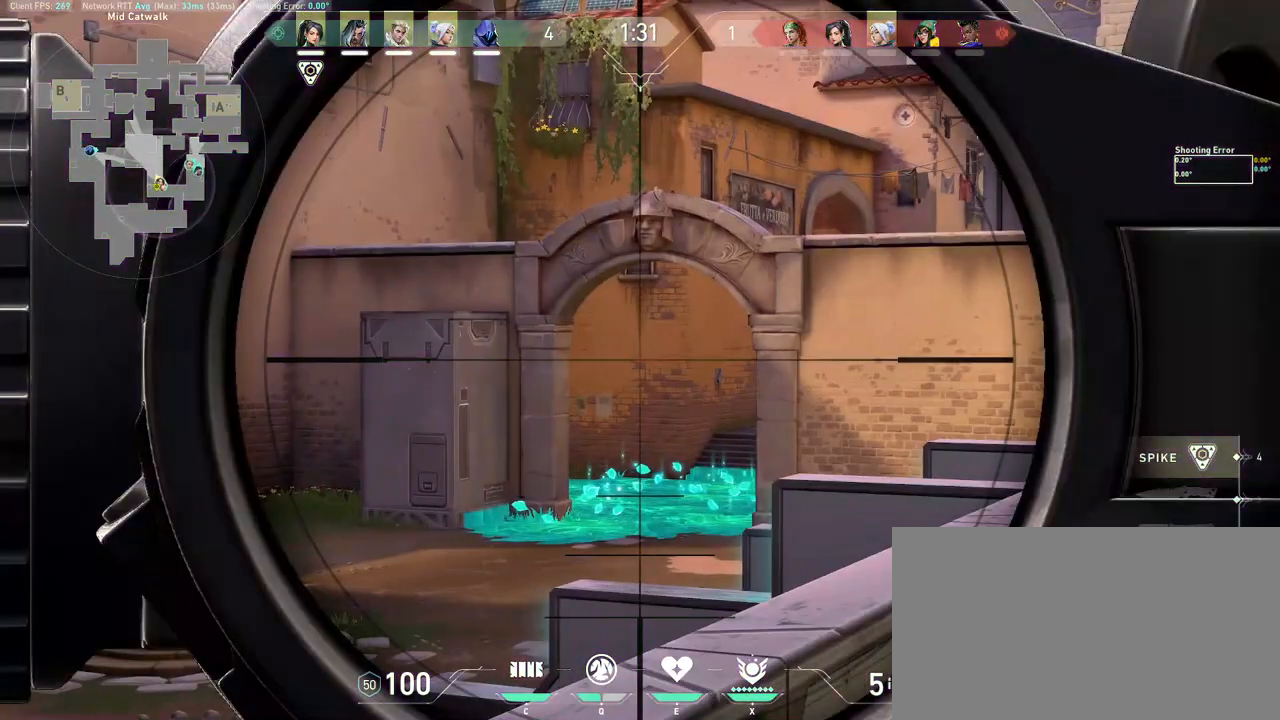
{"keys": ["a", "w"], "mouse": [], "events": [[133, "a", "down"], [200, "a", "up"], [200, "d", "up"], [383, "mouse_right", "down"], [433, "a", "down"], [450, "w", "down"], [500, "mouse_right", "up"]]}
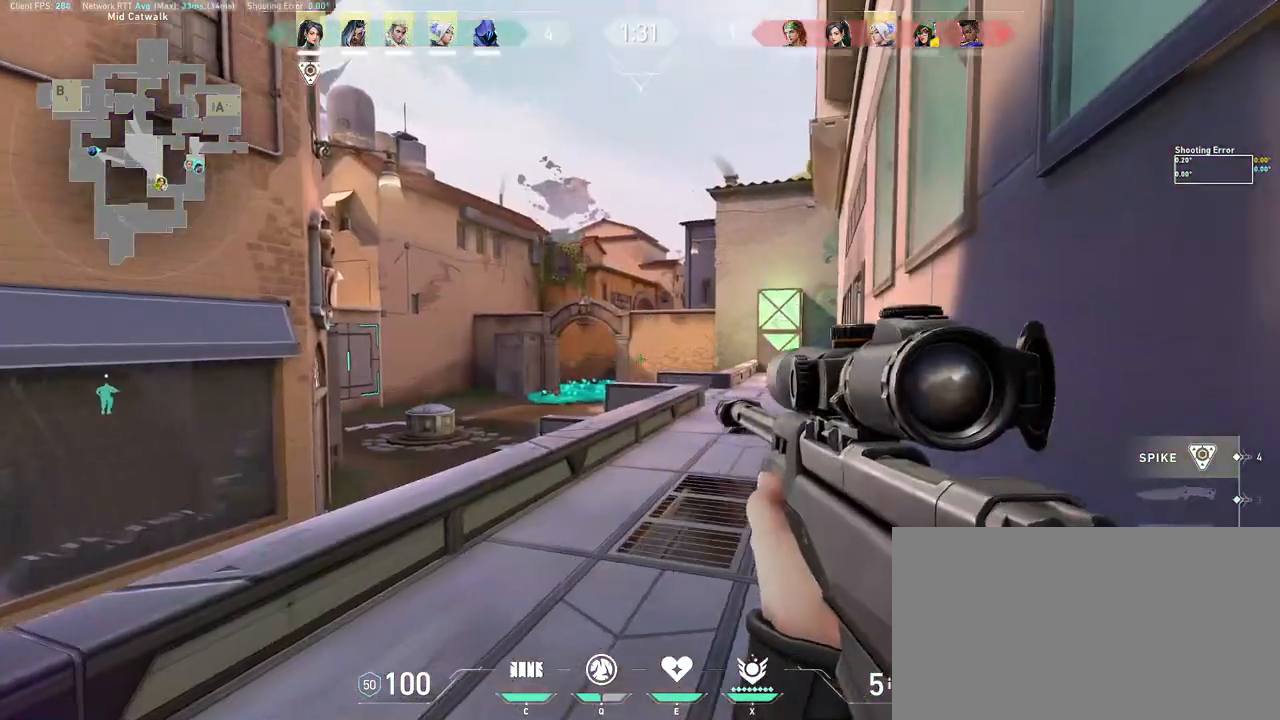
{"keys": ["a", "w"], "mouse": [], "events": [[350, "space", "down"], [500, "space", "up"]]}
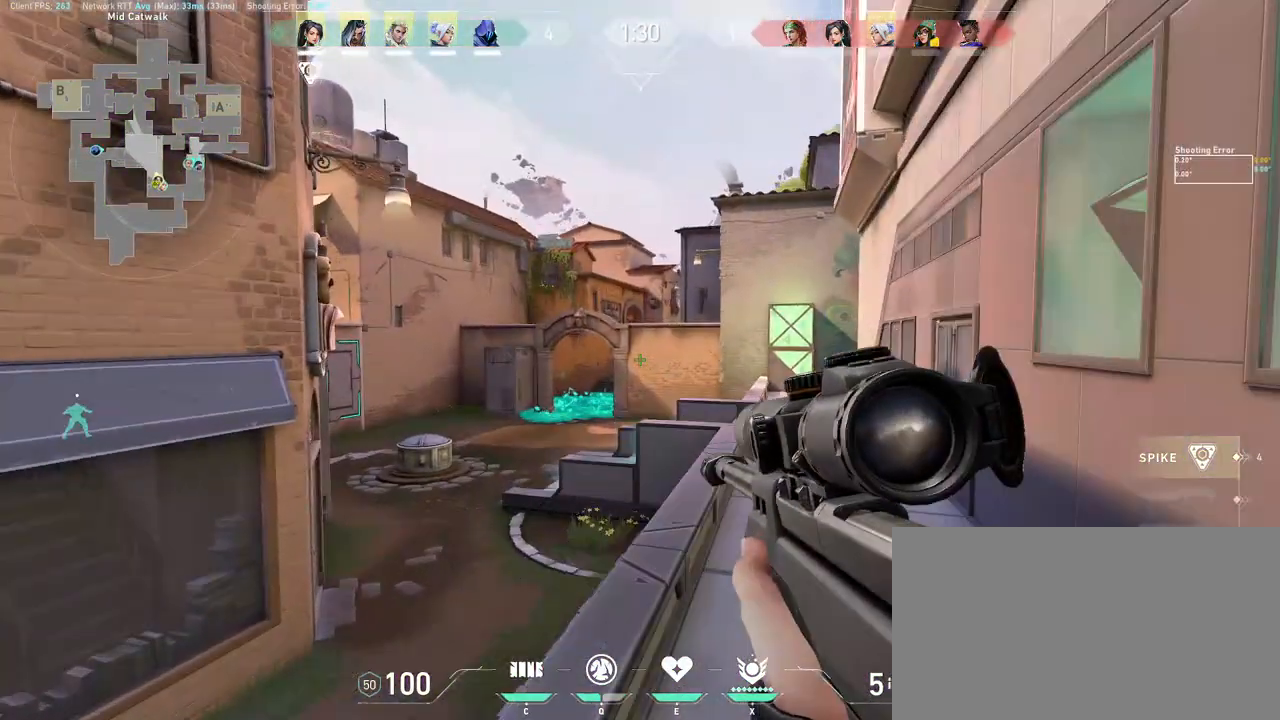
{"keys": ["d"], "mouse": [], "events": [[150, "w", "up"], [383, "d", "down"], [450, "a", "up"]]}
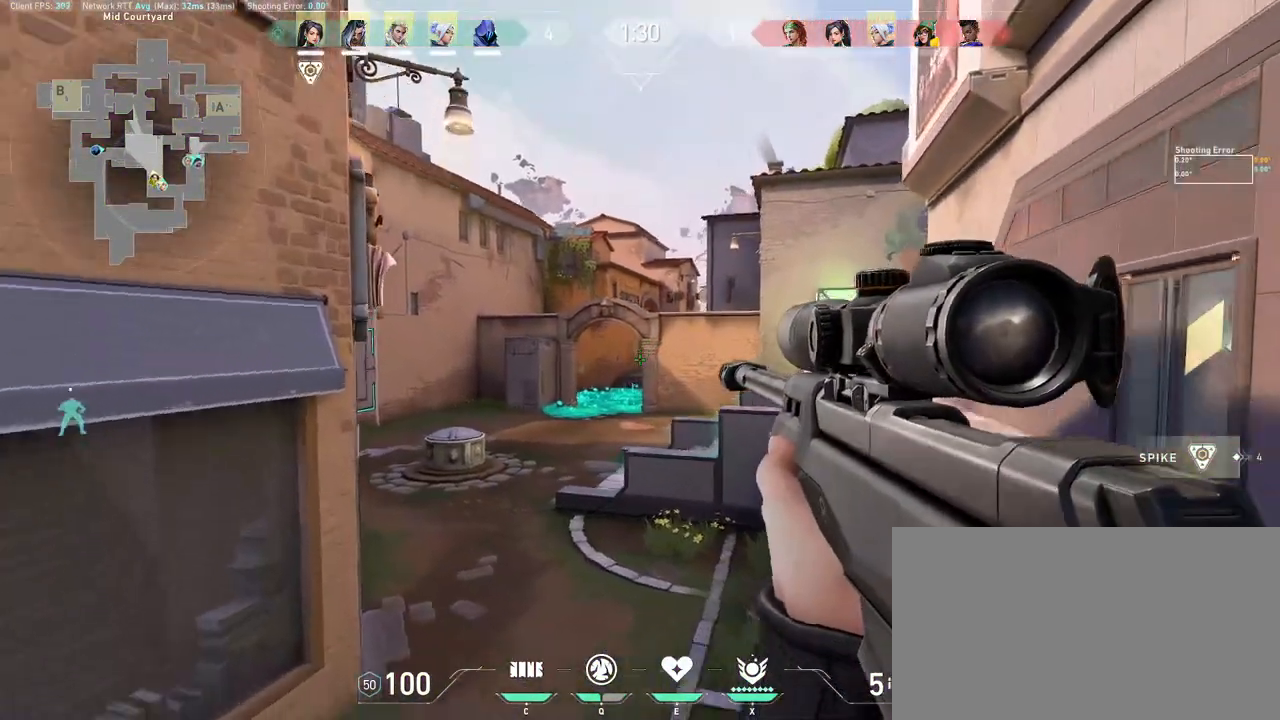
{"keys": ["d", "w"], "mouse": [], "events": [[317, "w", "down"]]}
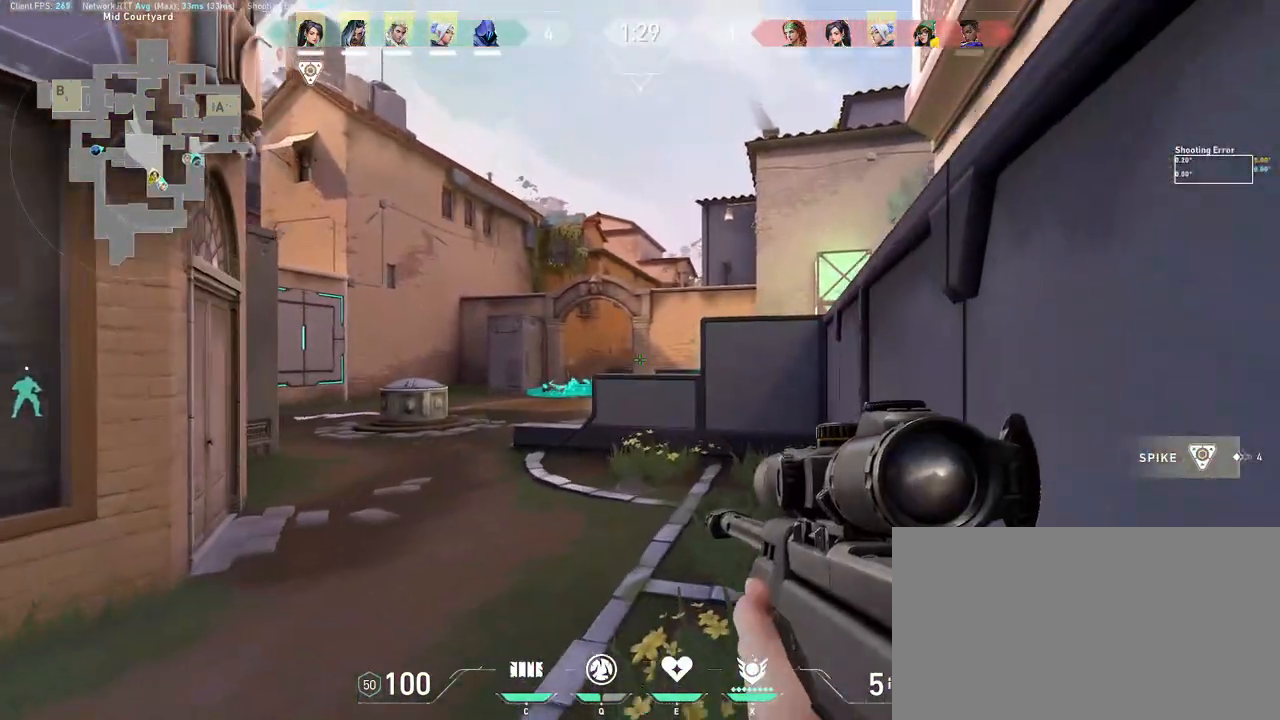
{"keys": ["a"], "mouse": ["right"], "events": [[133, "d", "up"], [283, "a", "down"], [333, "w", "up"], [367, "mouse_right", "down"]]}
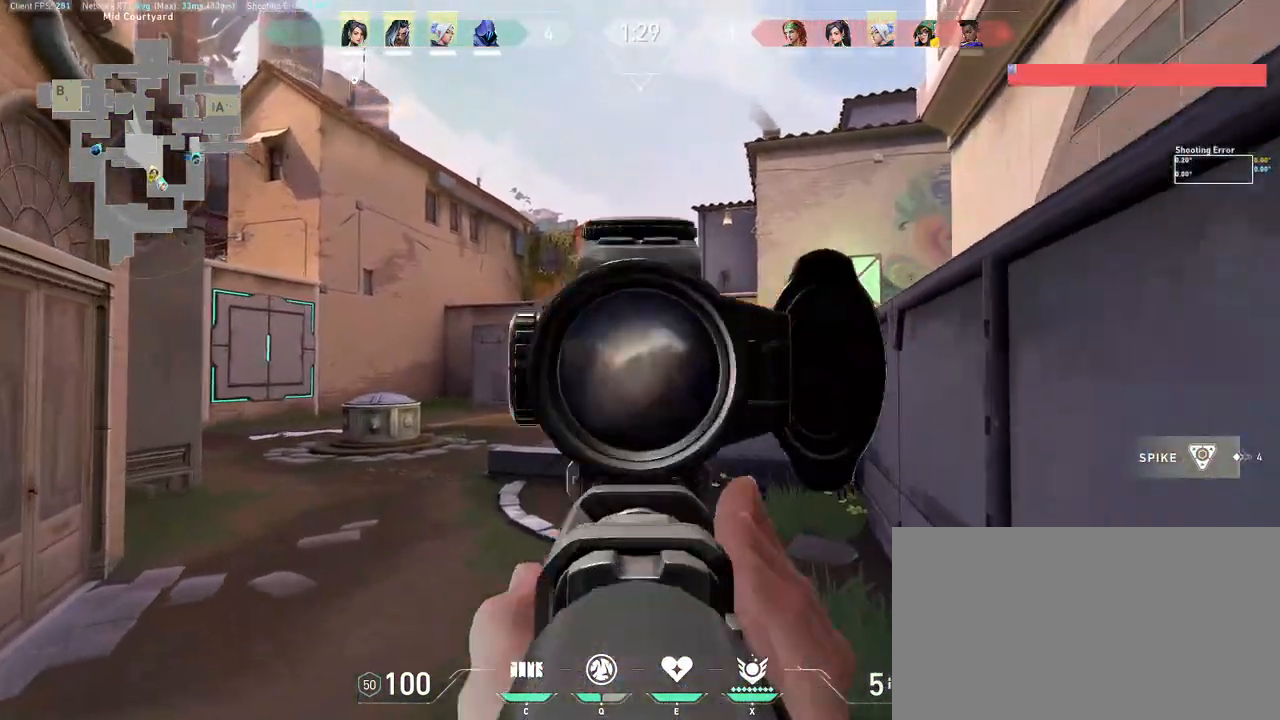
{"keys": ["d"], "mouse": [], "events": [[183, "d", "down"], [217, "d", "up"], [450, "d", "down"], [500, "a", "up"], [500, "mouse_right", "up"]]}
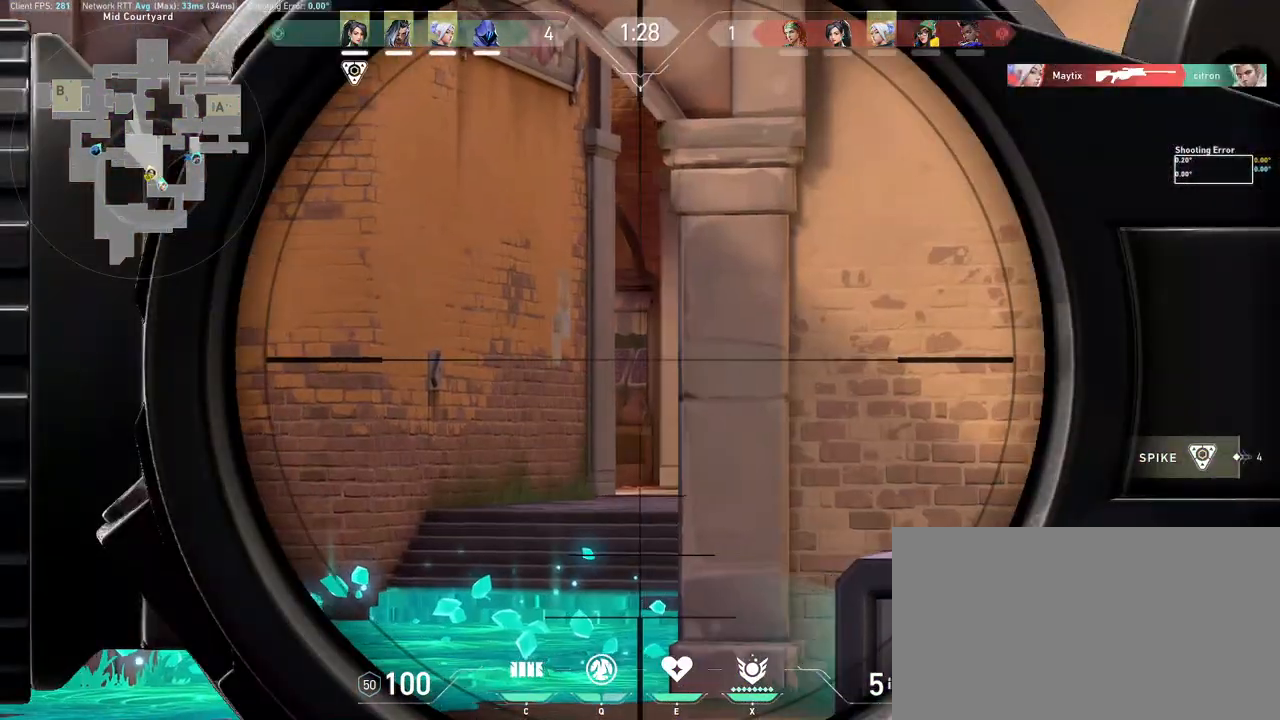
{"keys": ["w"], "mouse": [], "events": [[100, "mouse_right", "down"], [267, "mouse_right", "up"], [267, "w", "down"], [417, "d", "up"]]}
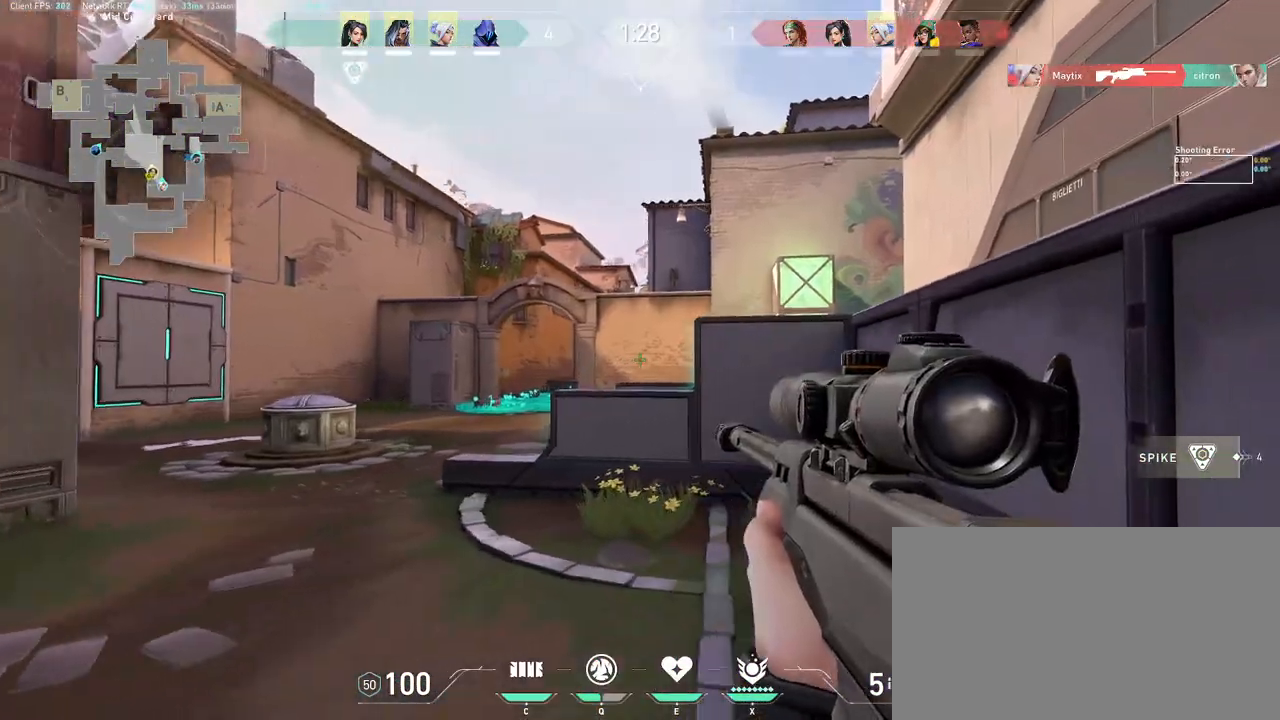
{"keys": ["a", "w"], "mouse": [], "events": [[17, "d", "down"], [250, "d", "up"], [250, "shift", "down"], [350, "shift", "up"], [483, "a", "down"]]}
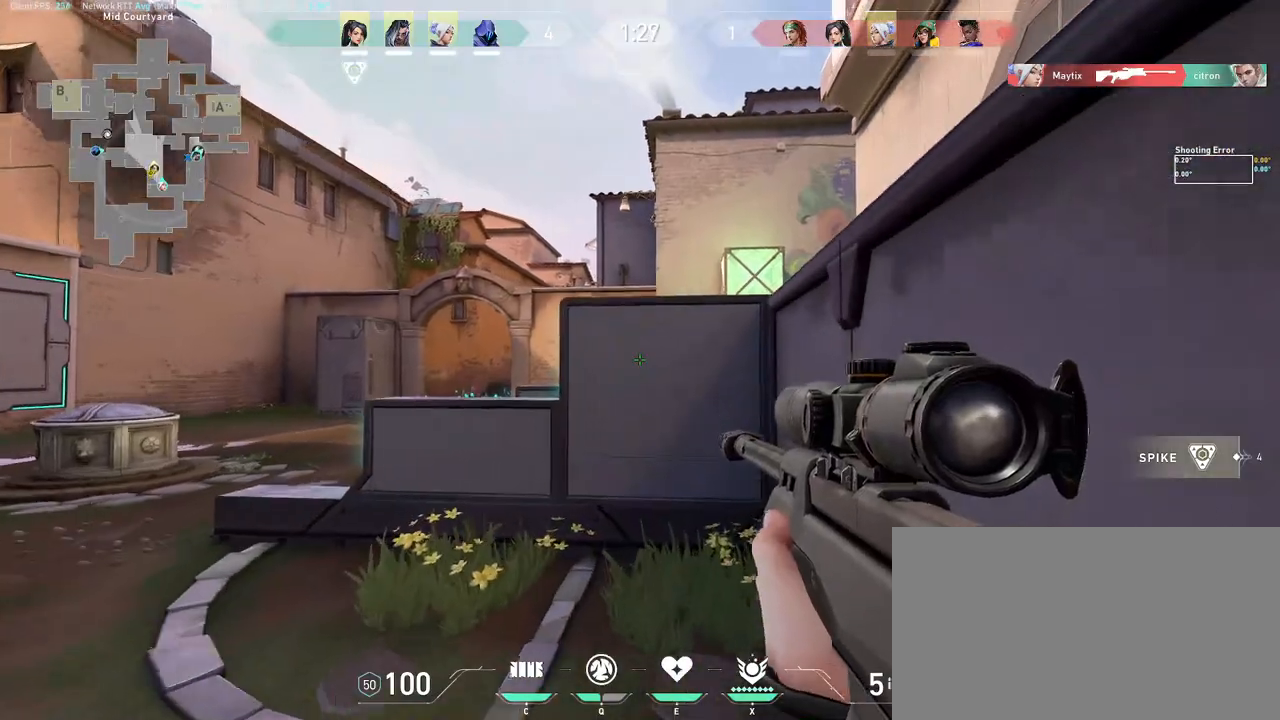
{"keys": ["w"], "mouse": [], "events": [[17, "mouse_wheel", "down"], [167, "mouse_wheel", "up"], [217, "a", "up"]]}
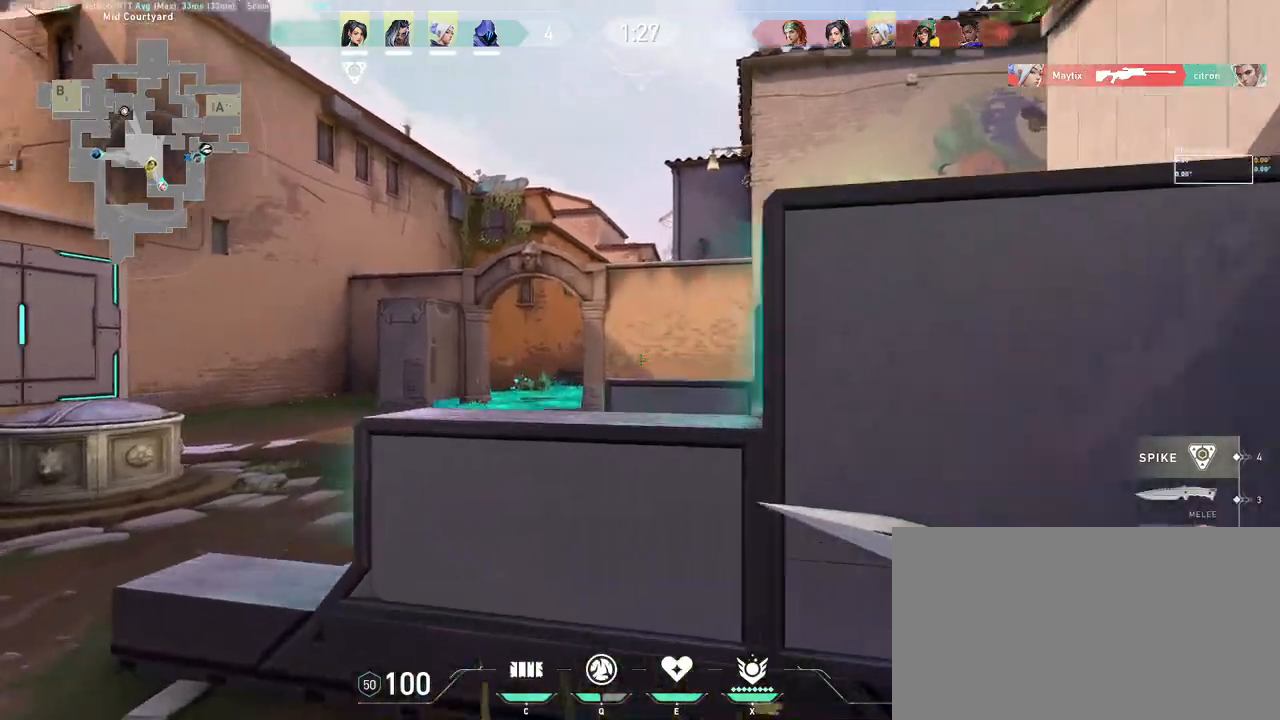
{"keys": ["d", "w"], "mouse": [], "events": [[33, "space", "down"], [67, "ctrl", "down"], [133, "space", "up"], [317, "ctrl", "up"], [317, "d", "down"]]}
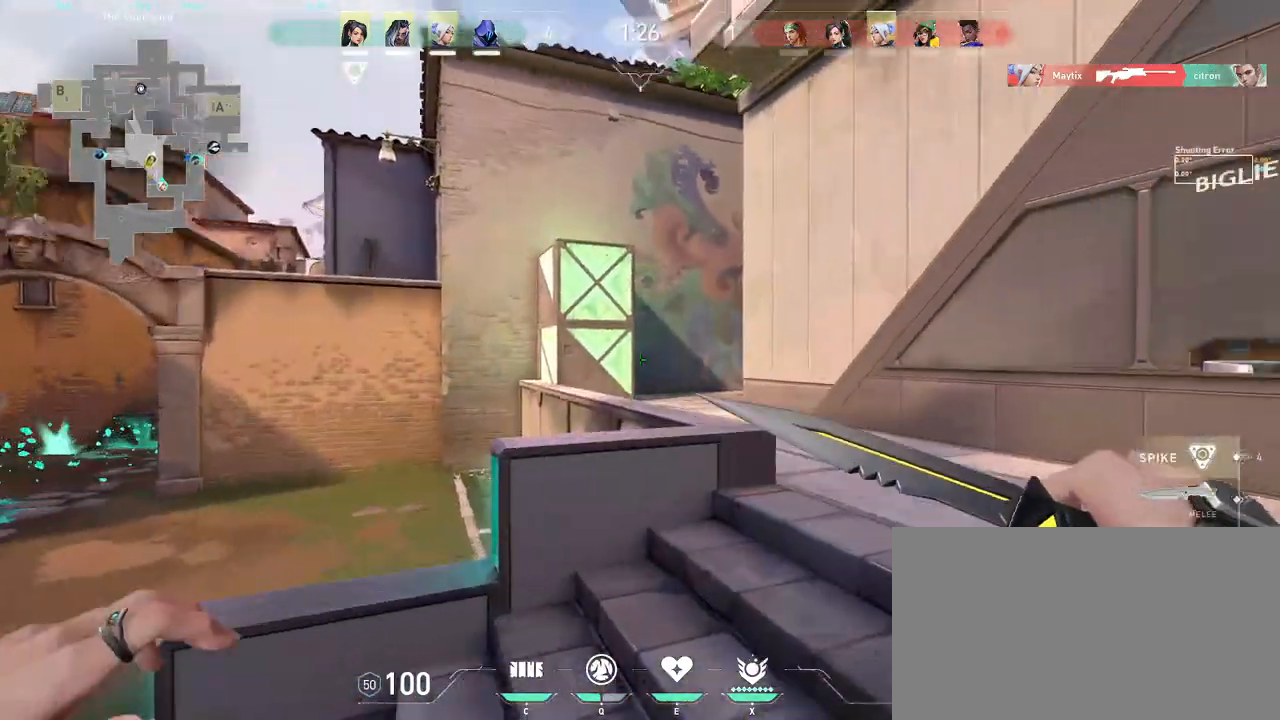
{"keys": ["d"], "mouse": [], "events": [[200, "w", "up"]]}
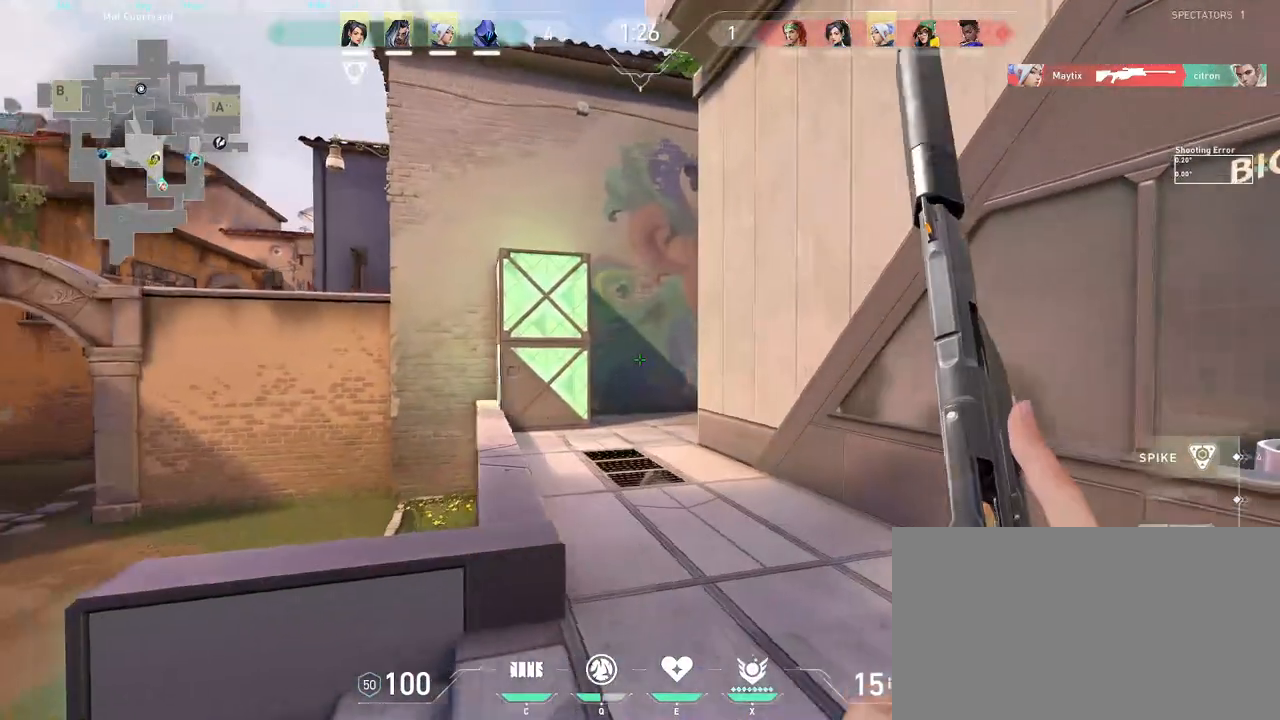
{"keys": ["s"], "mouse": [], "events": [[117, "s", "down"], [300, "d", "up"]]}
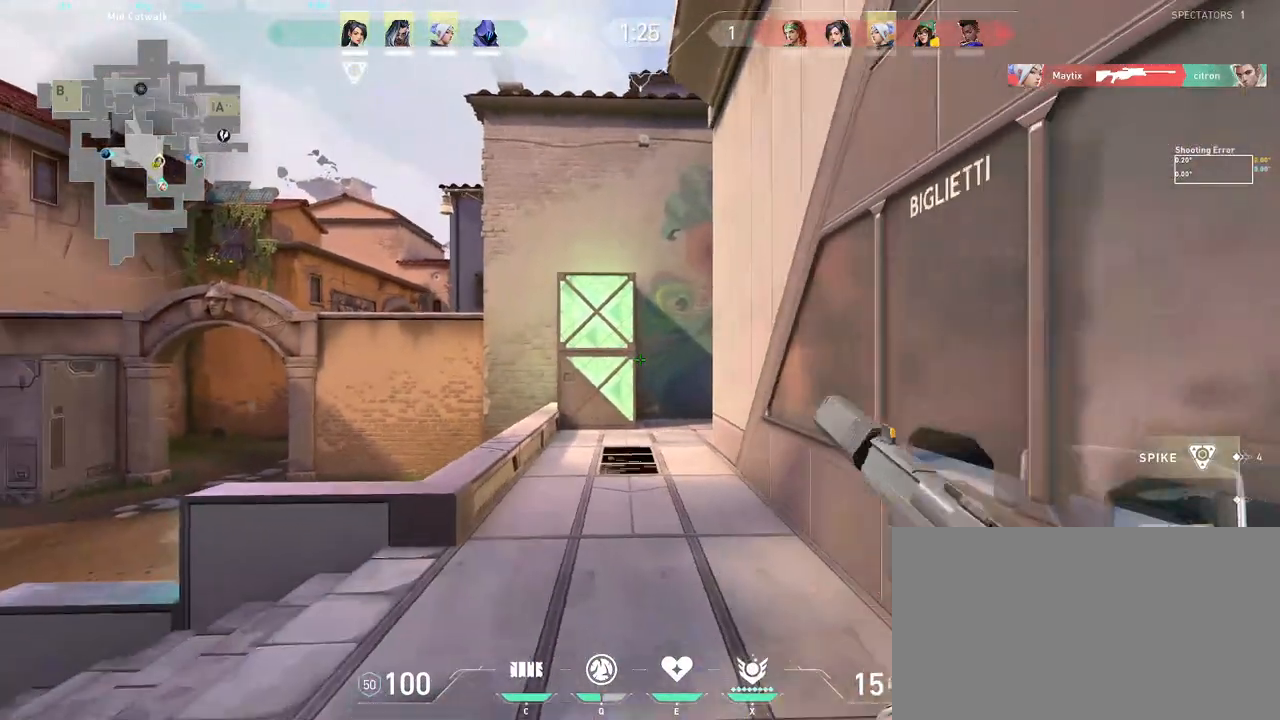
{"keys": ["d"], "mouse": ["wheel"], "events": [[400, "d", "down"], [450, "mouse_wheel", "down"], [450, "s", "up"]]}